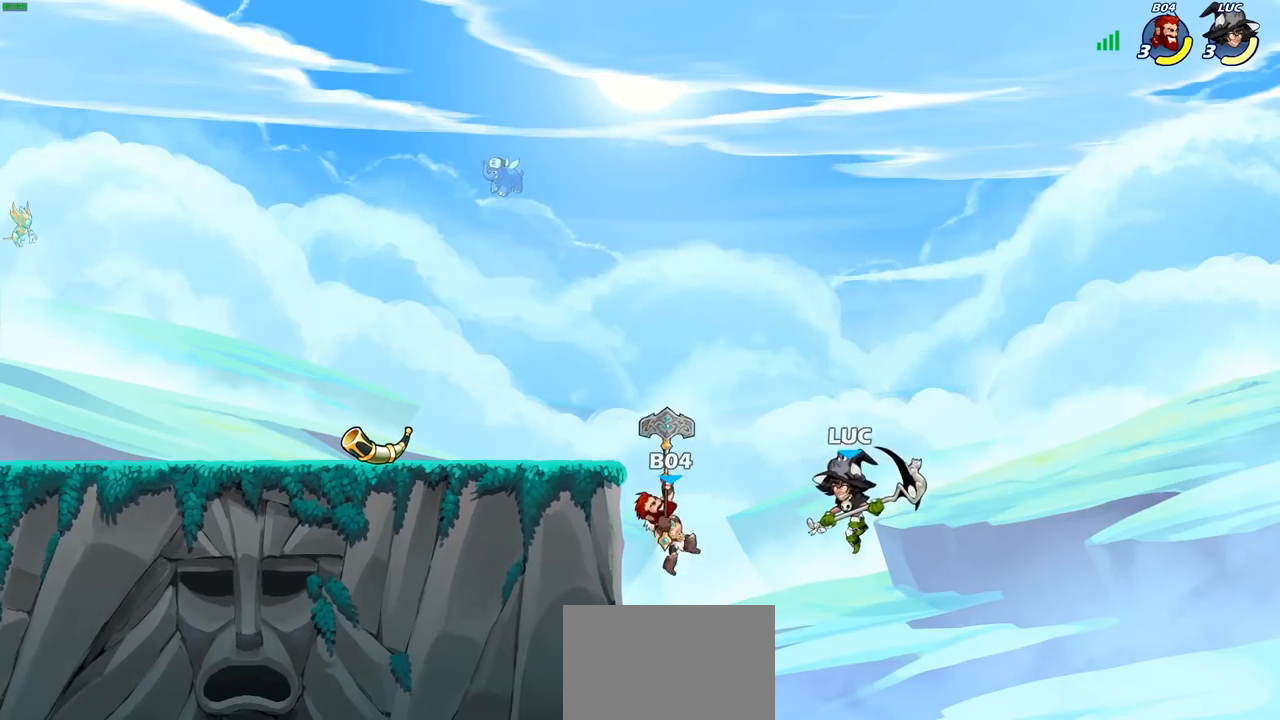
Gameplay with a controller (PlayStation layout); each line is a JSON object with the inputs held at the frame after it. "events" lists button and stick changes between this image and that frame as [ms after this image, input, new state], when the widget could be followed in between.
{"buttons": [], "left_stick": "left", "right_stick": "center", "events": [[33, "CROSS", "down"], [67, "left_stick", "down-left"], [117, "SQUARE", "down"], [167, "SQUARE", "up"], [217, "left_stick", "left"], [250, "CROSS", "up"]]}
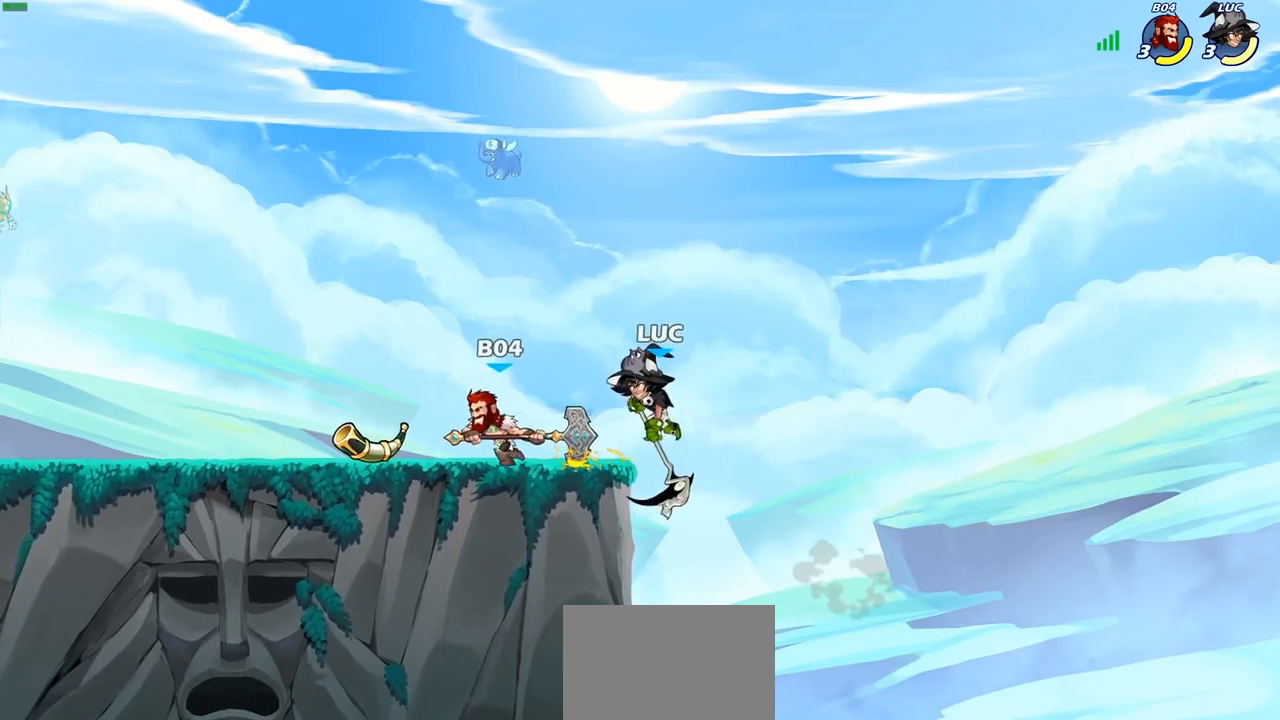
{"buttons": [], "left_stick": "left", "right_stick": "center", "events": [[100, "left_stick", "center"], [183, "left_stick", "right"], [233, "CROSS", "down"], [367, "CROSS", "up"], [367, "left_stick", "up"], [433, "left_stick", "left"]]}
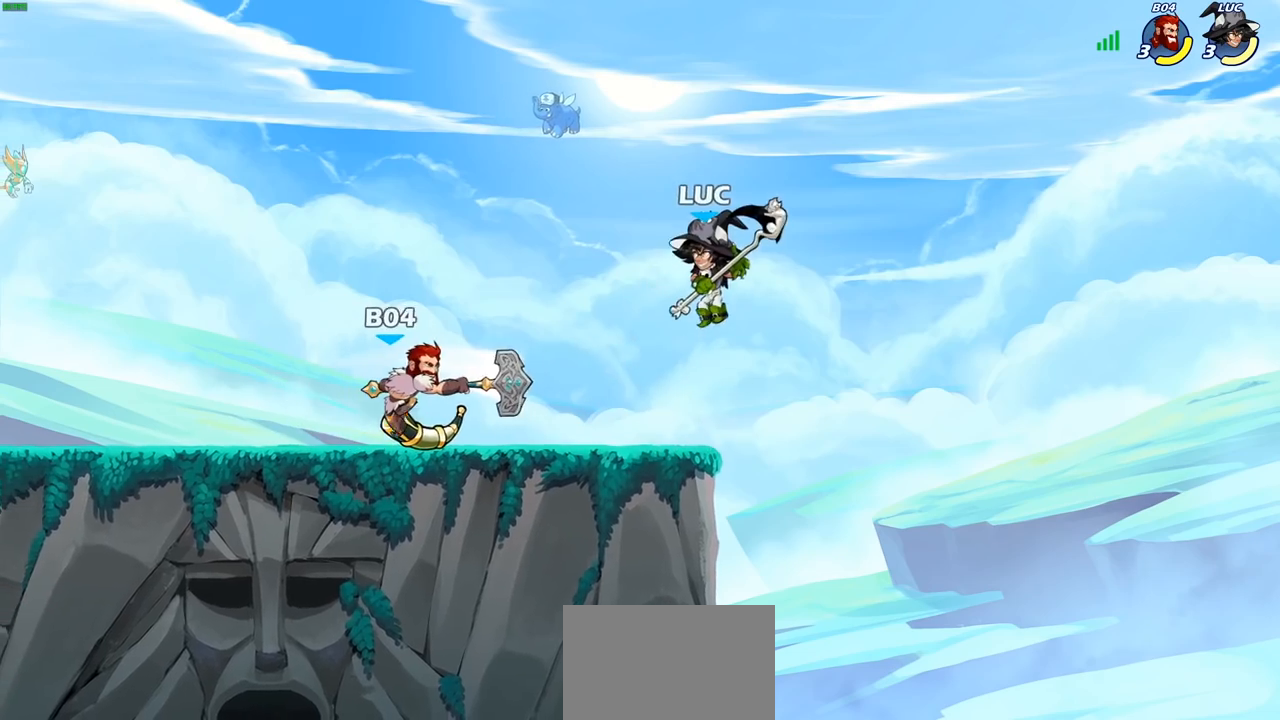
{"buttons": [], "left_stick": "left", "right_stick": "center", "events": [[150, "left_stick", "down-left"], [233, "SQUARE", "down"], [300, "SQUARE", "up"], [300, "left_stick", "left"]]}
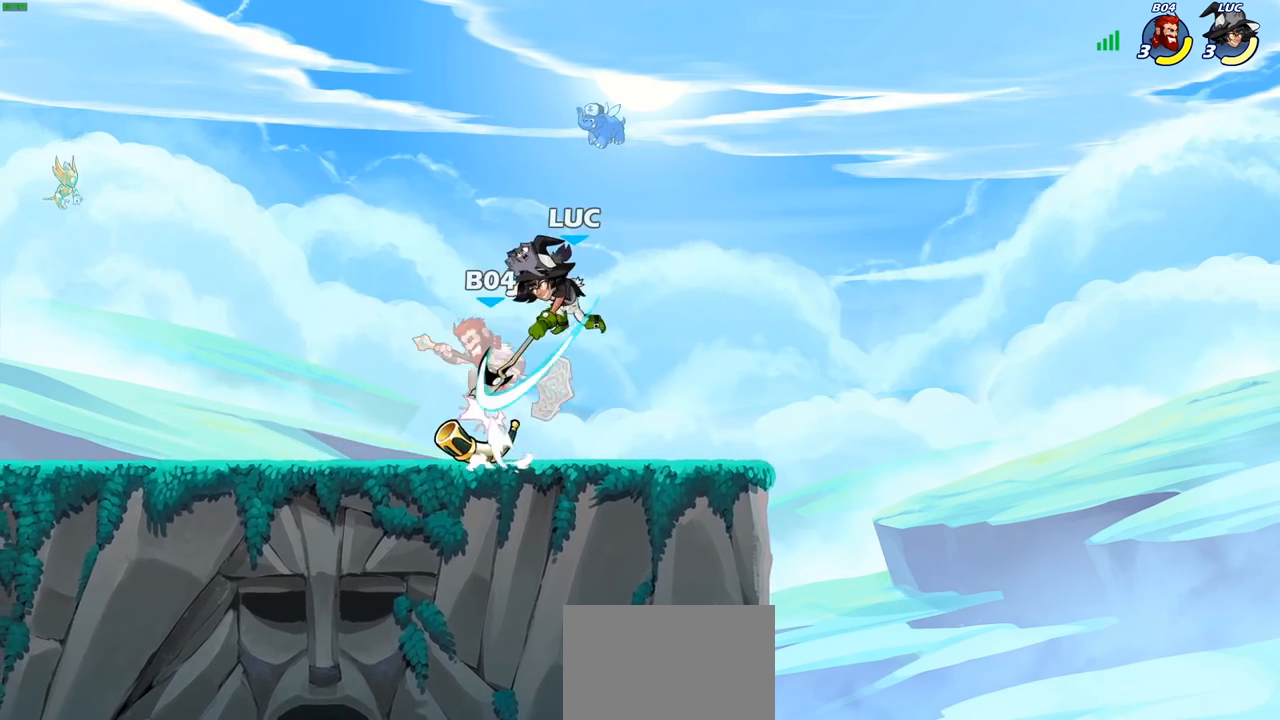
{"buttons": ["SQUARE"], "left_stick": "up-left", "right_stick": "center", "events": [[333, "left_stick", "up-left"], [467, "SQUARE", "down"]]}
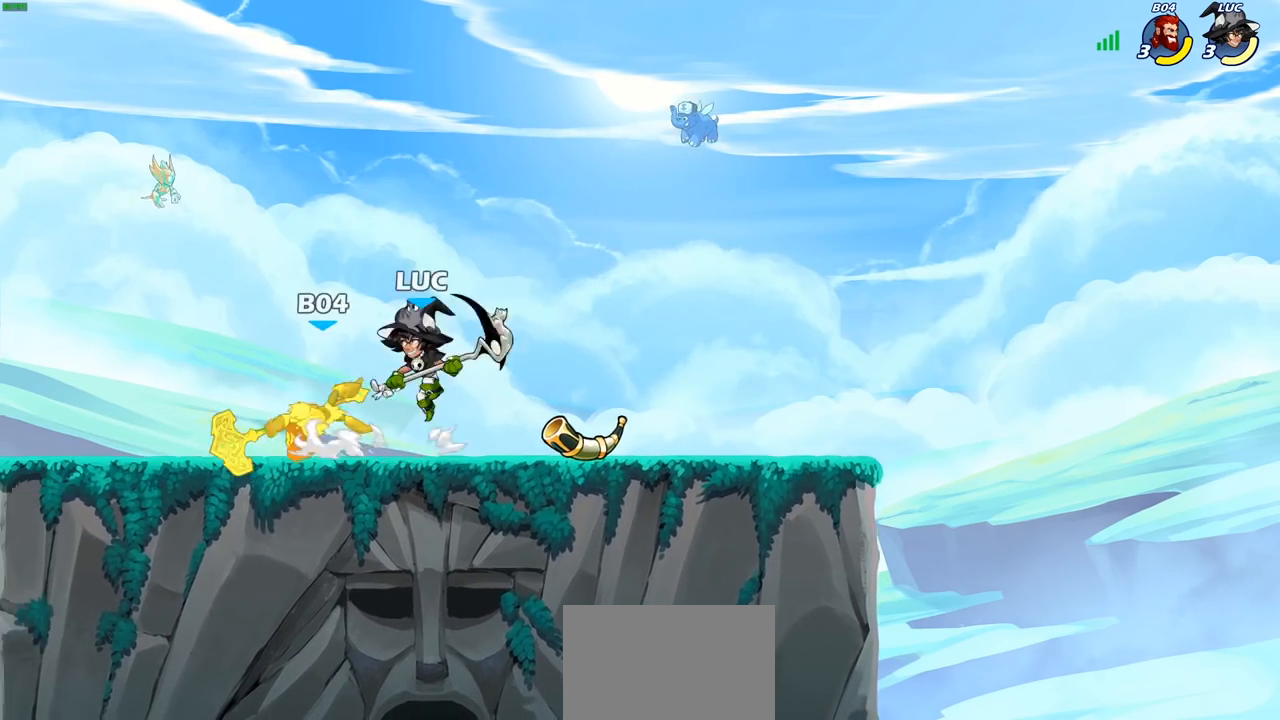
{"buttons": [], "left_stick": "right", "right_stick": "center", "events": [[50, "SQUARE", "up"], [50, "left_stick", "up-right"], [150, "left_stick", "right"]]}
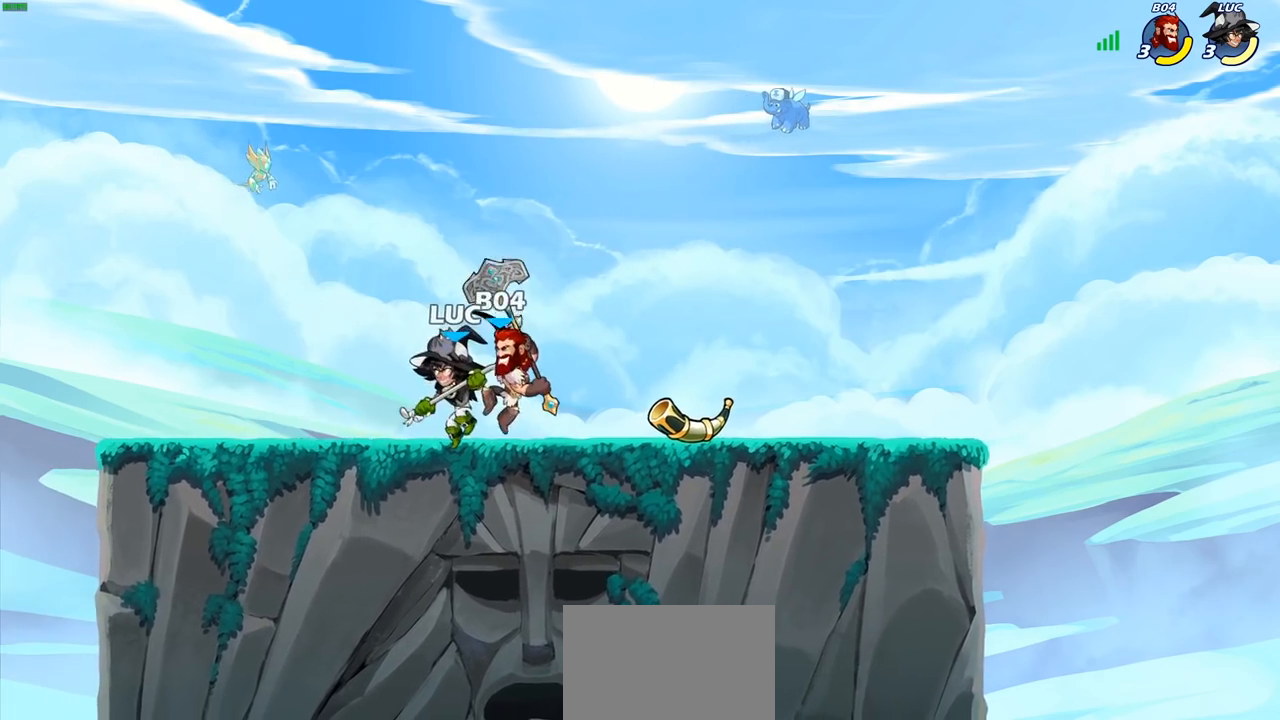
{"buttons": [], "left_stick": "center", "right_stick": "center", "events": [[100, "left_stick", "down"], [150, "left_stick", "down-left"], [283, "left_stick", "up-left"], [350, "left_stick", "right"], [417, "left_stick", "center"]]}
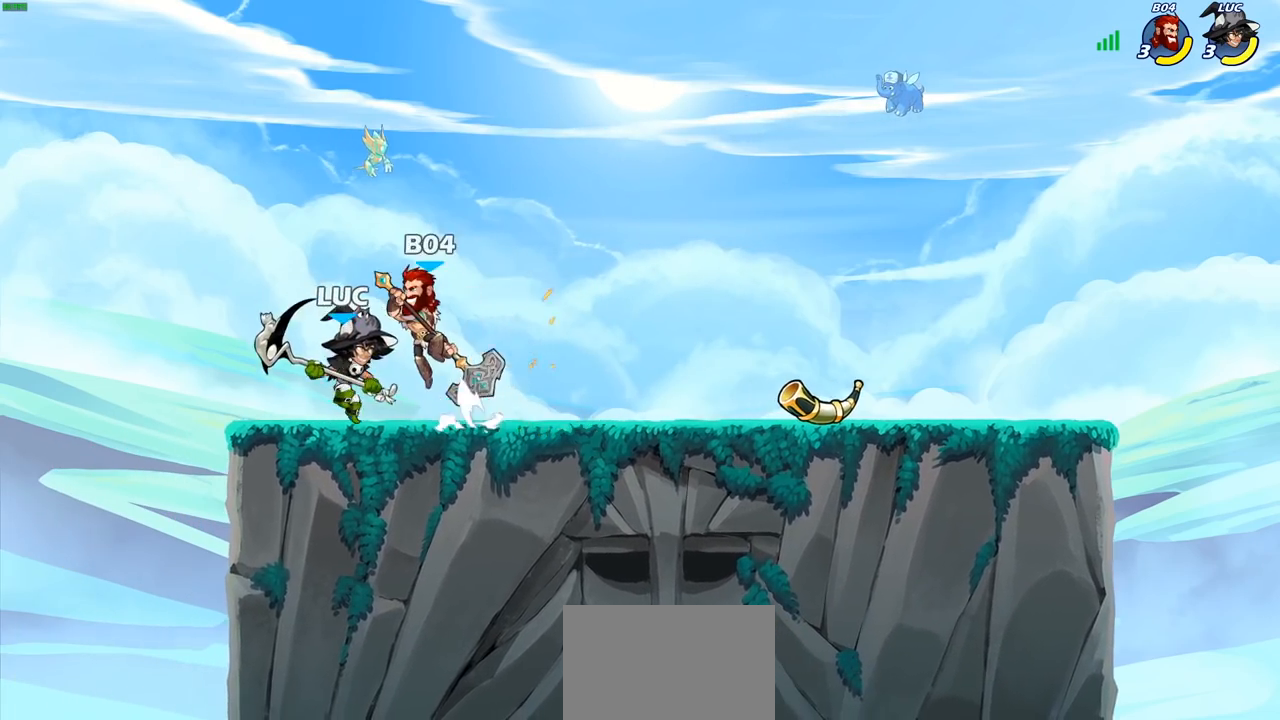
{"buttons": [], "left_stick": "center", "right_stick": "center", "events": [[17, "R2", "down"], [367, "R2", "up"]]}
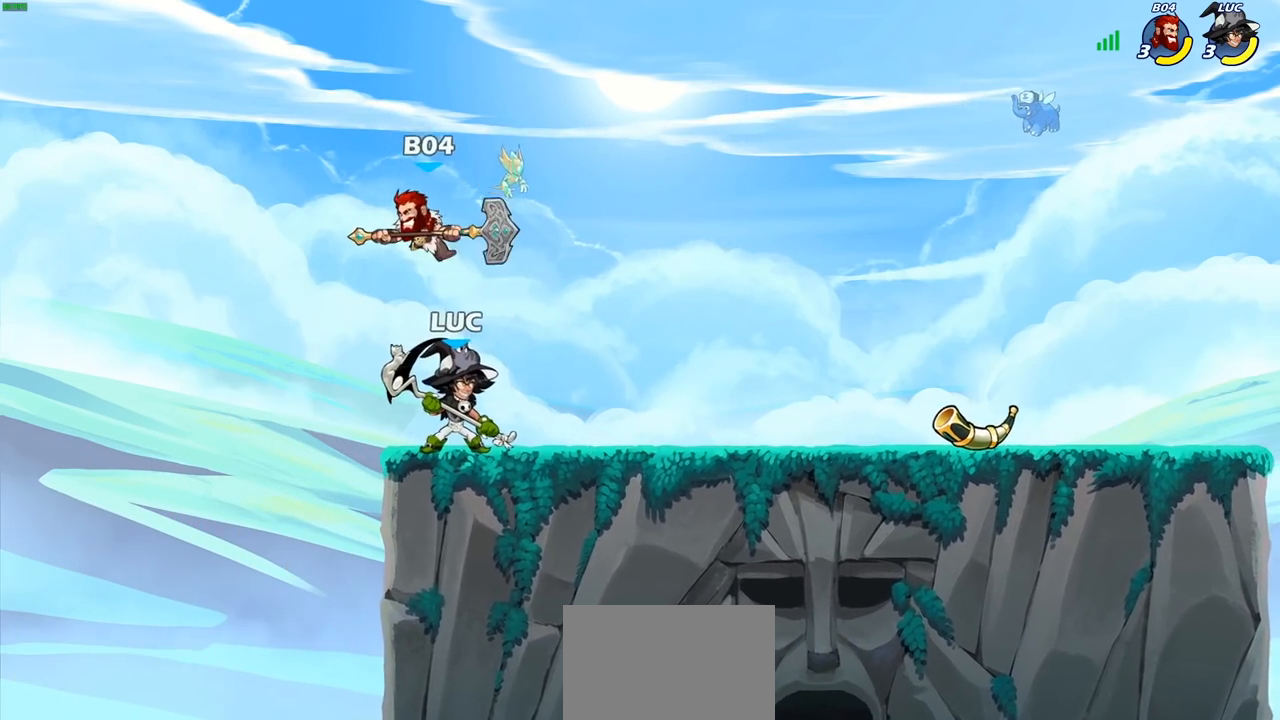
{"buttons": [], "left_stick": "up-left", "right_stick": "center", "events": [[100, "left_stick", "left"], [217, "left_stick", "center"], [350, "left_stick", "left"], [483, "left_stick", "up-left"]]}
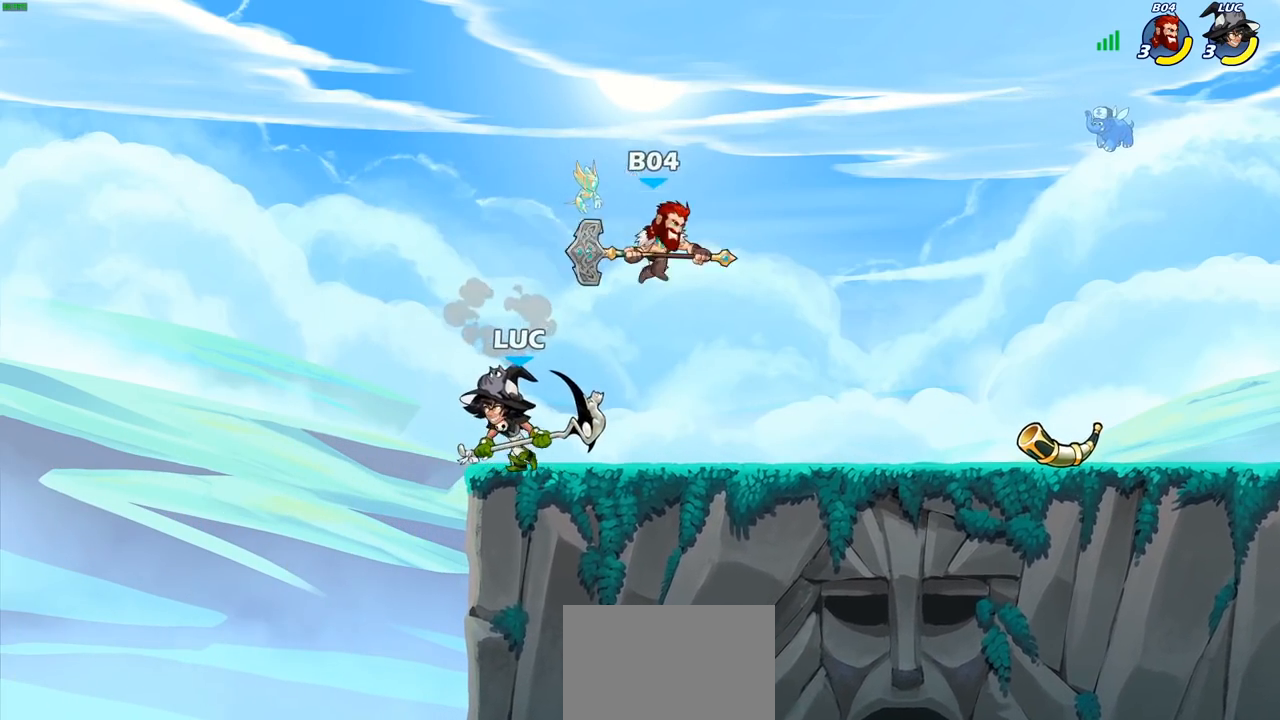
{"buttons": [], "left_stick": "center", "right_stick": "center", "events": [[200, "left_stick", "right"], [333, "left_stick", "center"]]}
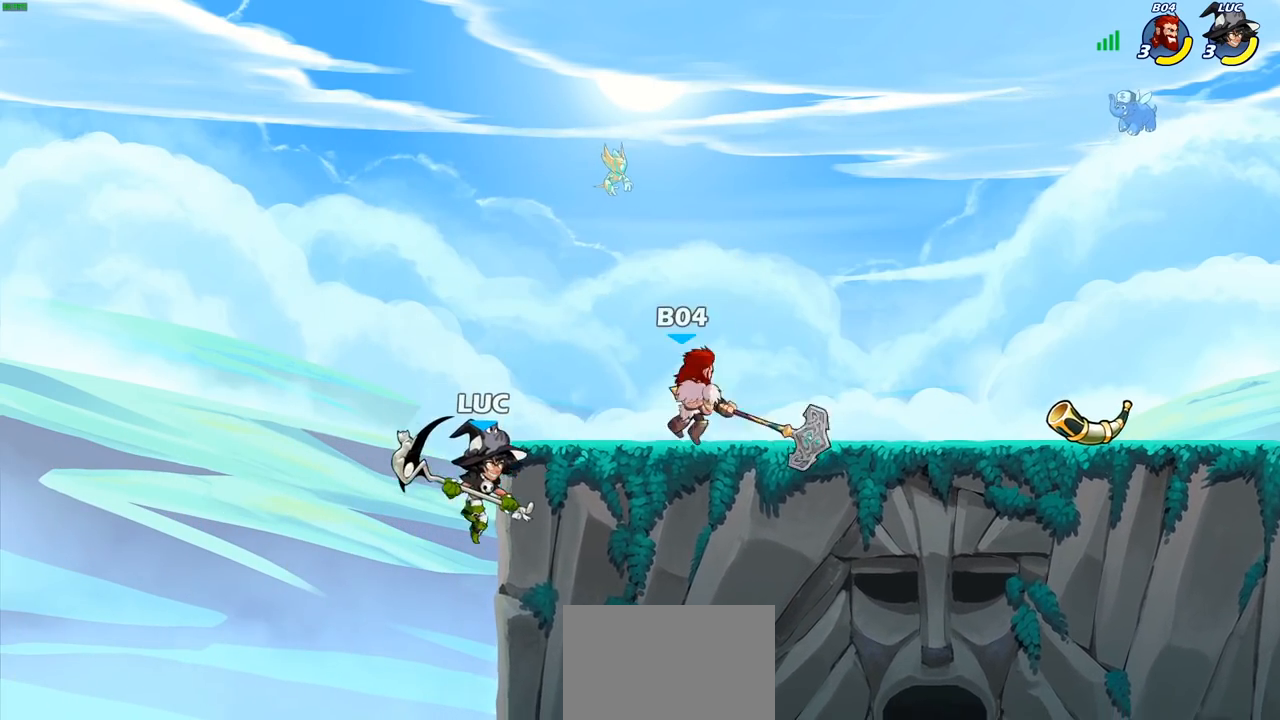
{"buttons": [], "left_stick": "right", "right_stick": "center", "events": [[150, "CROSS", "down"], [250, "CIRCLE", "down"], [250, "CROSS", "up"], [300, "left_stick", "right"], [367, "CIRCLE", "up"]]}
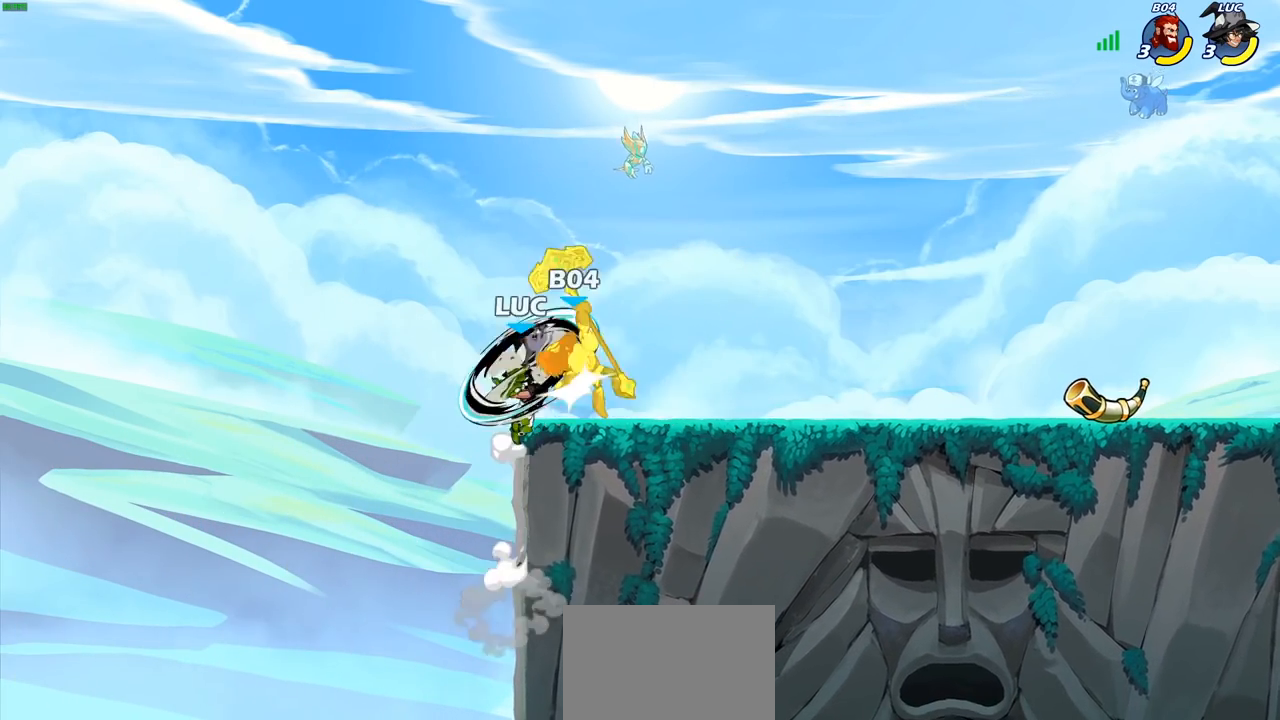
{"buttons": [], "left_stick": "down-right", "right_stick": "center", "events": [[483, "left_stick", "down-right"]]}
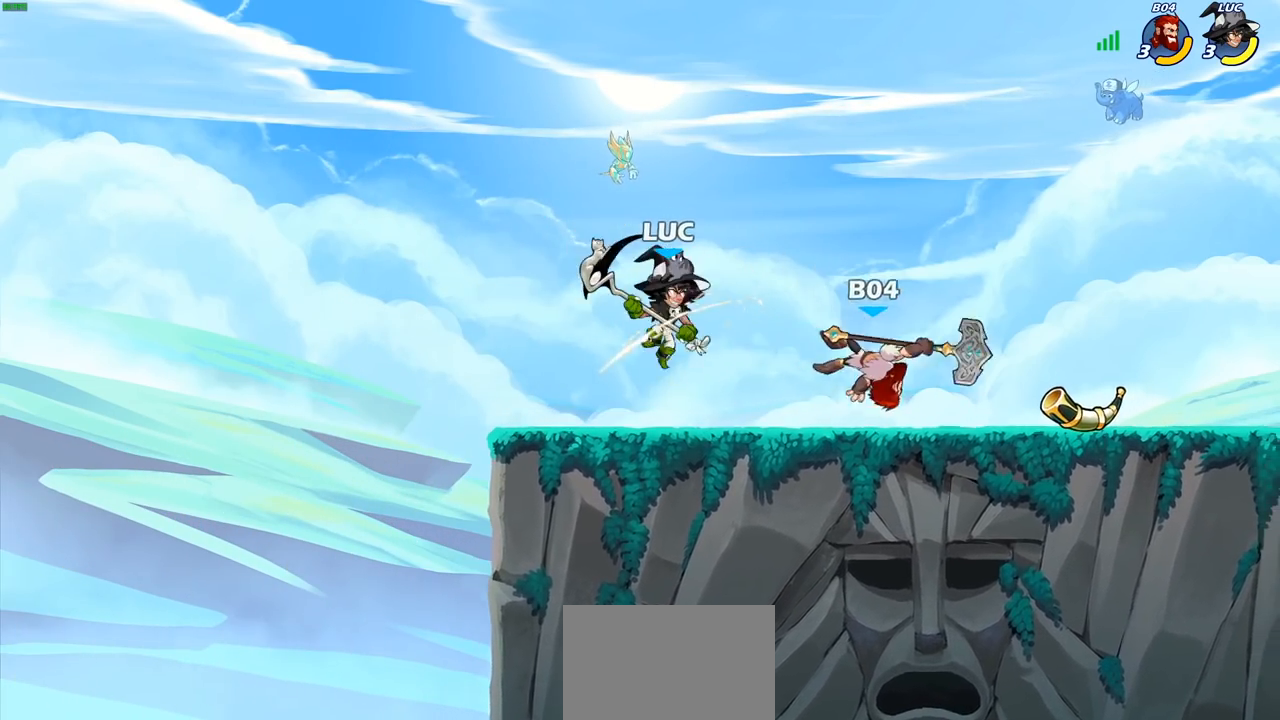
{"buttons": [], "left_stick": "center", "right_stick": "center", "events": [[150, "left_stick", "down-left"], [217, "left_stick", "center"], [317, "CIRCLE", "down"], [417, "CIRCLE", "up"]]}
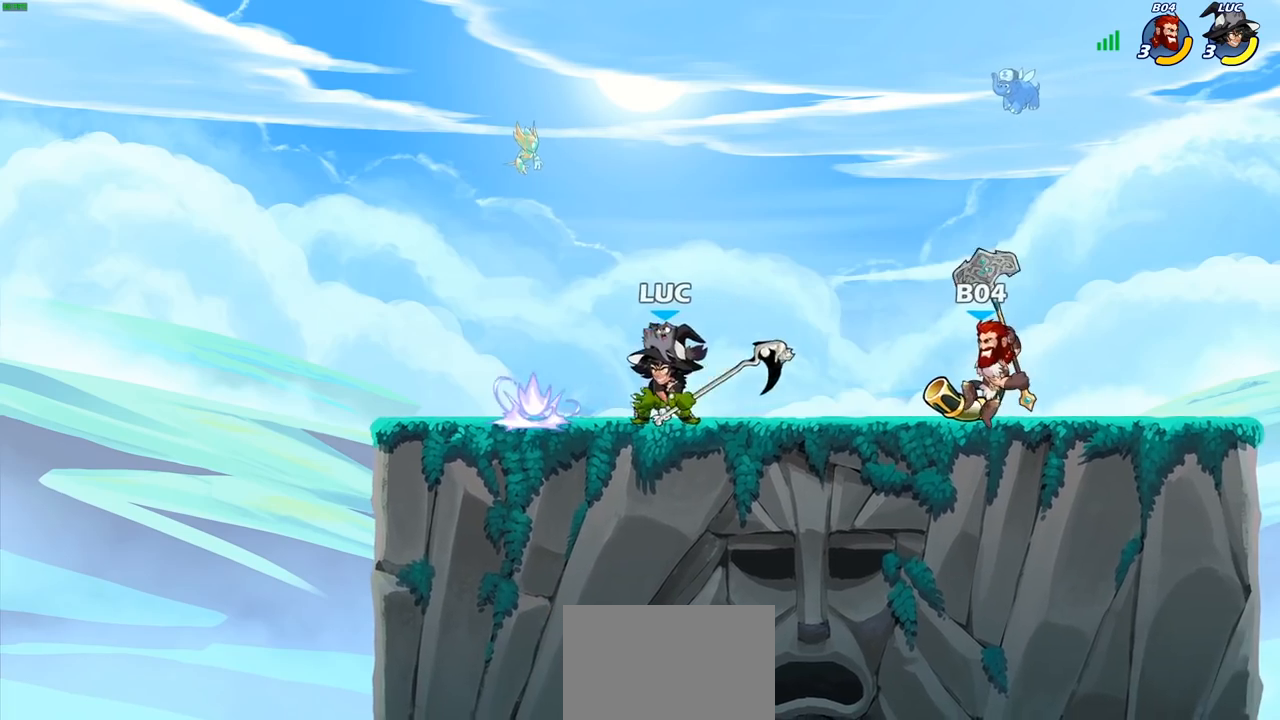
{"buttons": [], "left_stick": "left", "right_stick": "center", "events": [[450, "left_stick", "left"]]}
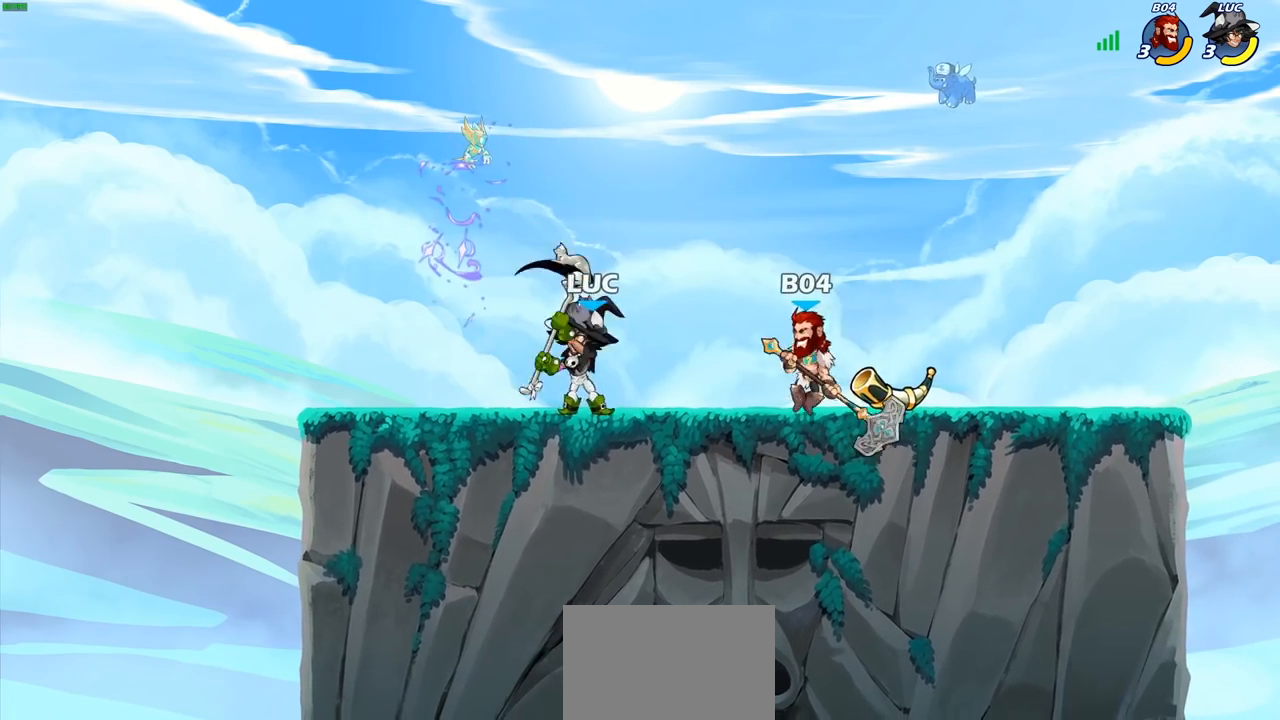
{"buttons": [], "left_stick": "down", "right_stick": "center", "events": [[50, "CROSS", "down"], [167, "CROSS", "up"], [167, "left_stick", "up"], [200, "R1", "down"], [200, "R2", "down"], [283, "left_stick", "up-right"], [333, "R1", "up"], [333, "R2", "up"], [483, "left_stick", "down"]]}
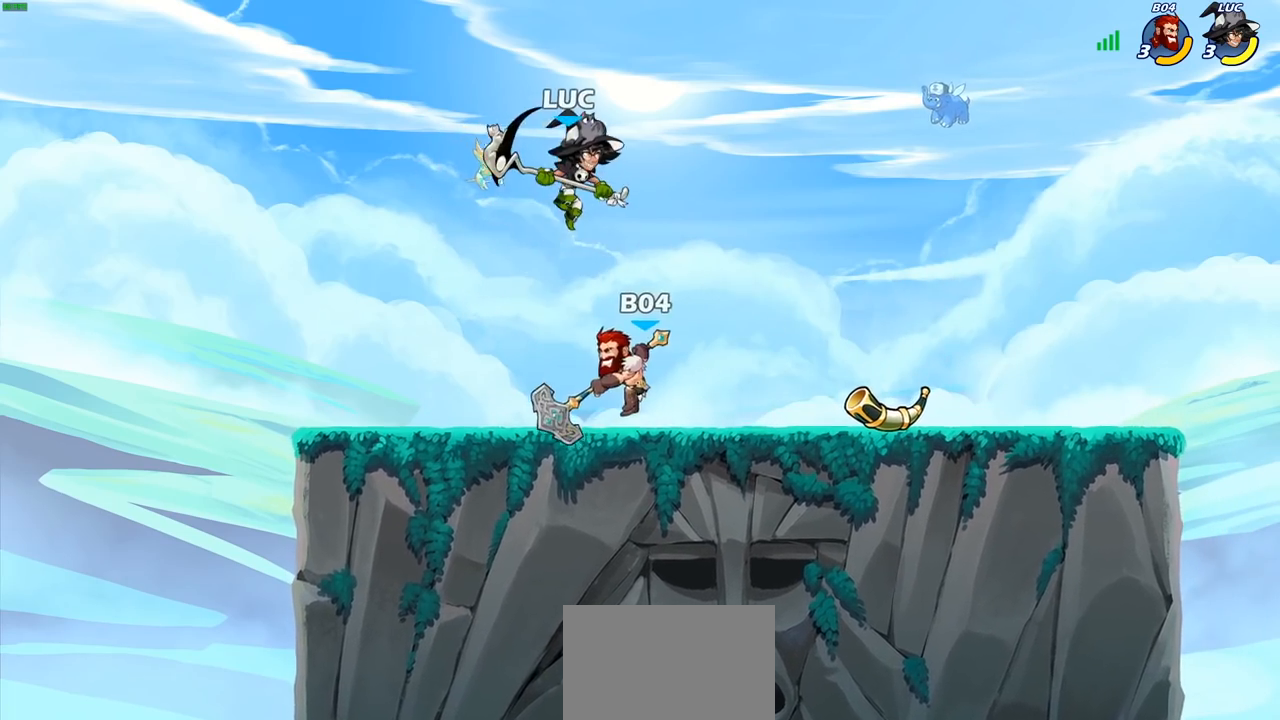
{"buttons": [], "left_stick": "right", "right_stick": "center", "events": [[117, "SQUARE", "down"], [200, "SQUARE", "up"], [217, "left_stick", "right"]]}
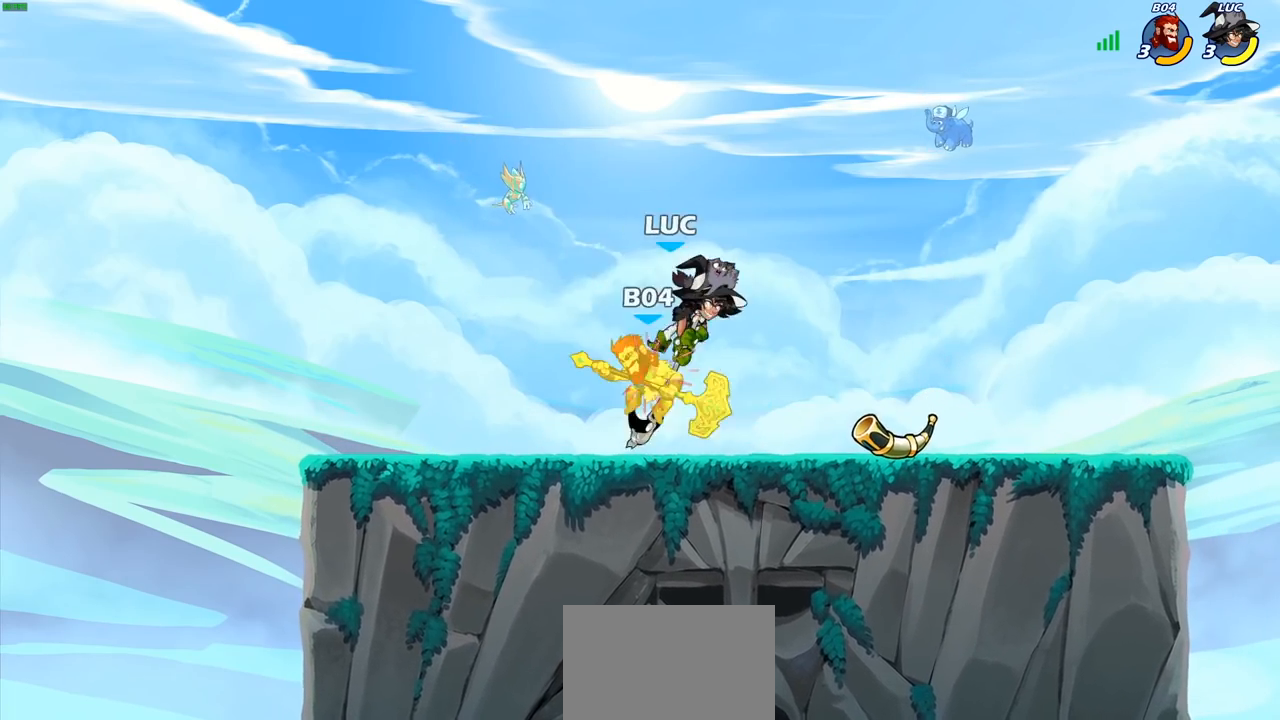
{"buttons": [], "left_stick": "up-left", "right_stick": "center", "events": [[200, "left_stick", "up-right"], [350, "SQUARE", "down"], [350, "left_stick", "up"], [450, "SQUARE", "up"], [467, "left_stick", "up-left"]]}
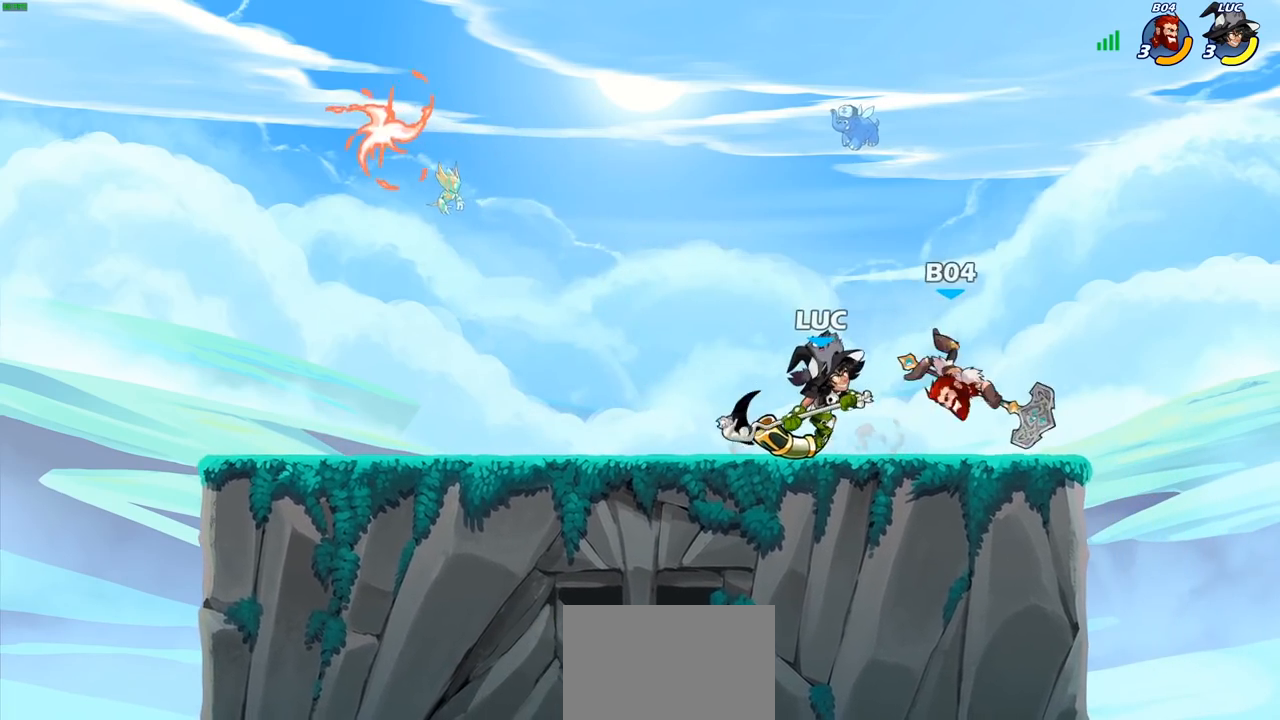
{"buttons": [], "left_stick": "left", "right_stick": "center", "events": [[33, "left_stick", "left"]]}
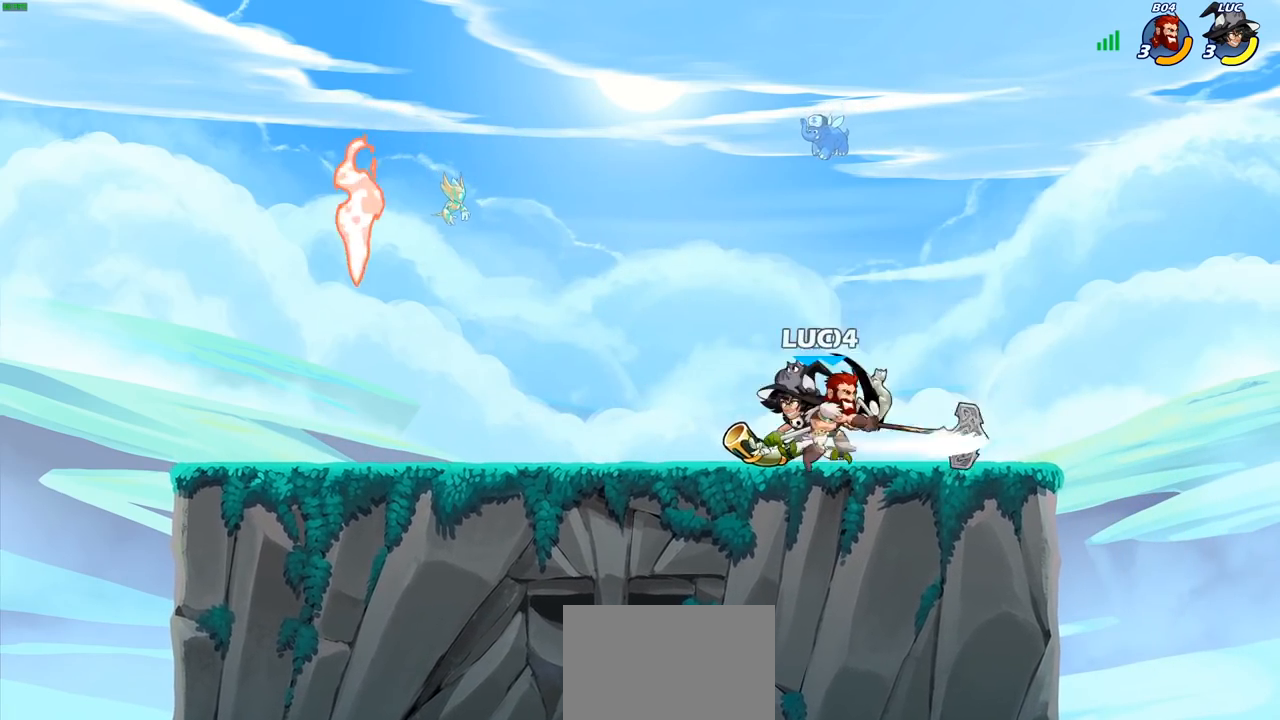
{"buttons": [], "left_stick": "right", "right_stick": "center", "events": [[167, "left_stick", "right"], [200, "SQUARE", "down"], [317, "SQUARE", "up"]]}
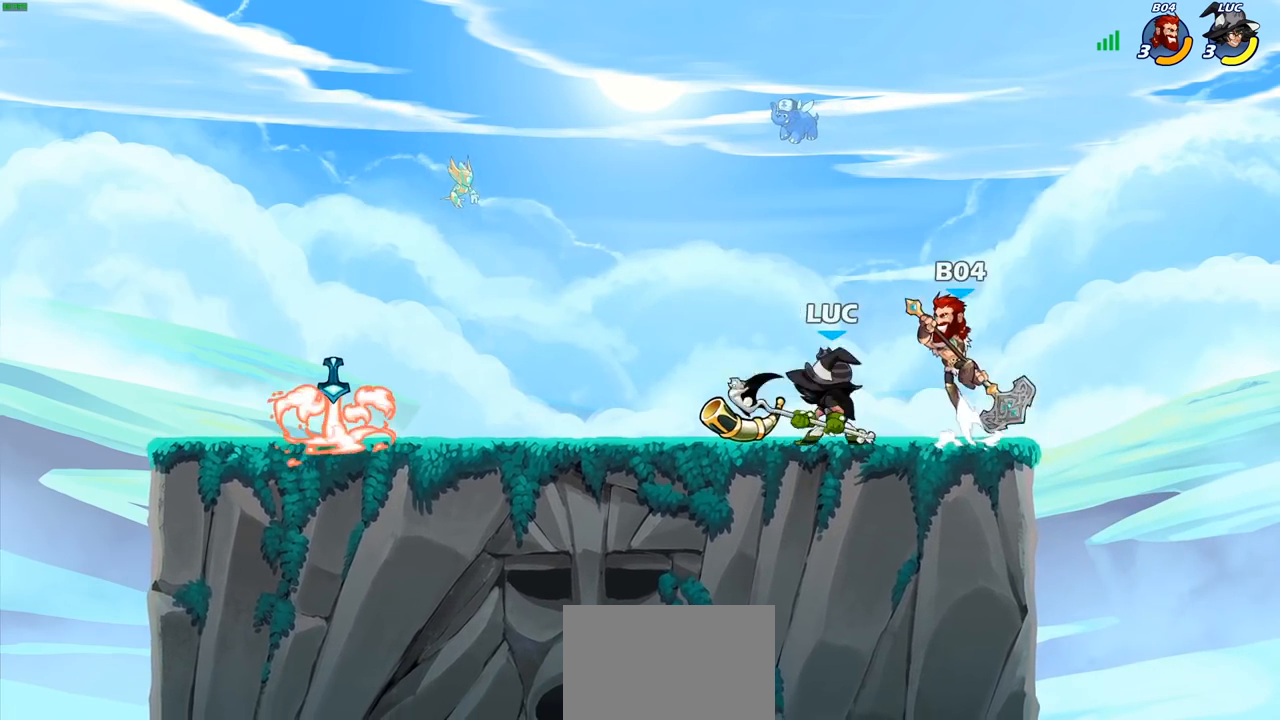
{"buttons": [], "left_stick": "up-left", "right_stick": "center", "events": [[150, "left_stick", "down-right"], [300, "left_stick", "right"], [483, "left_stick", "up-left"]]}
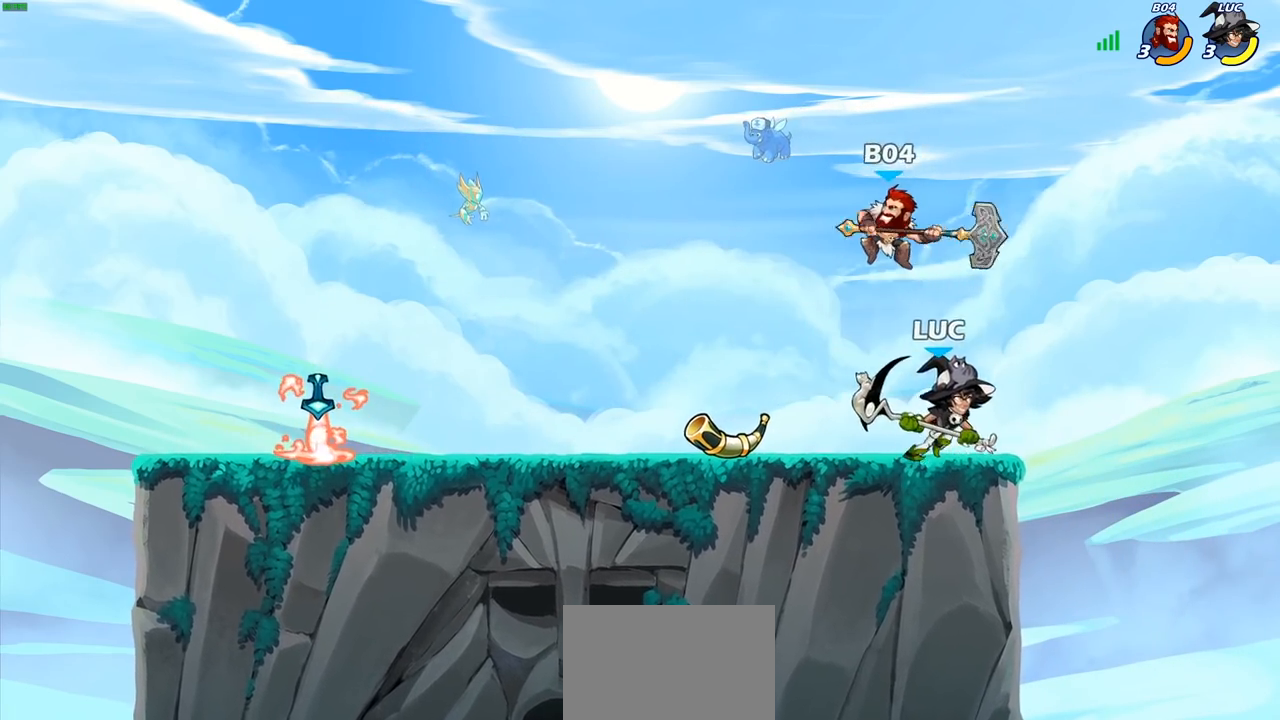
{"buttons": ["CROSS"], "left_stick": "center", "right_stick": "center", "events": [[83, "left_stick", "center"], [150, "SQUARE", "down"], [217, "SQUARE", "up"], [483, "CROSS", "down"]]}
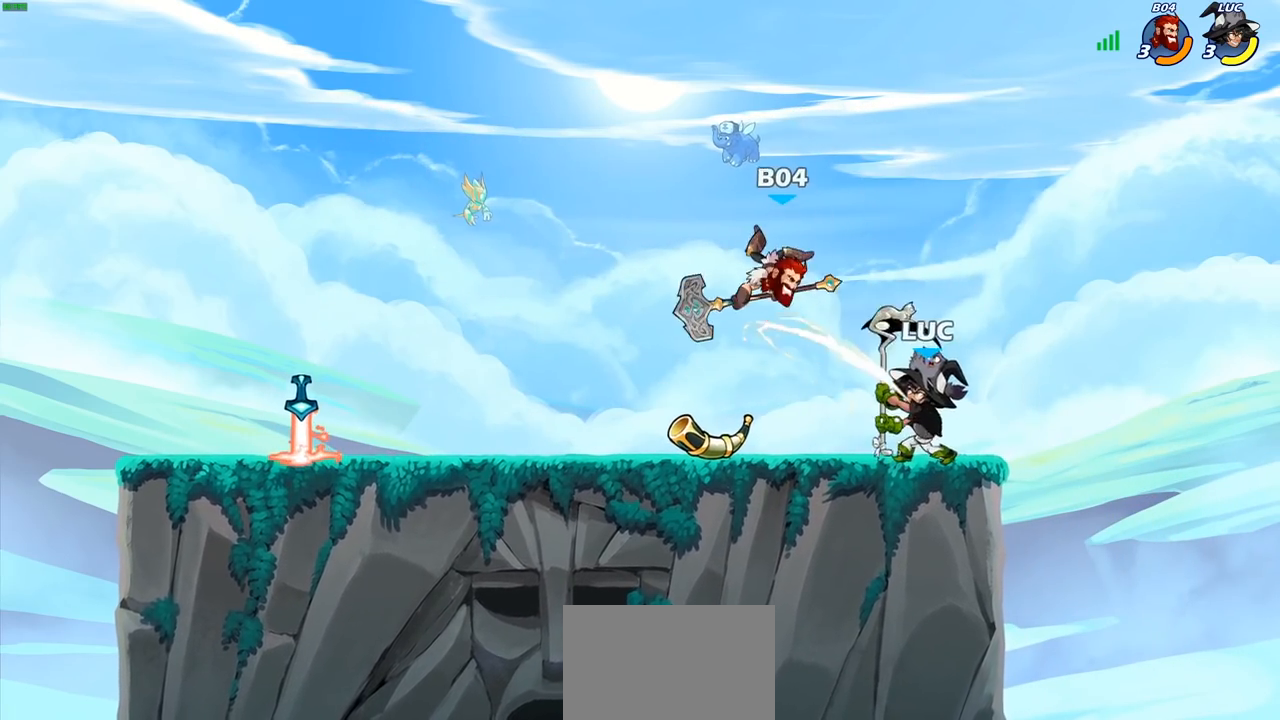
{"buttons": [], "left_stick": "right", "right_stick": "center", "events": [[33, "SQUARE", "down"], [83, "CROSS", "up"], [83, "SQUARE", "up"], [183, "left_stick", "right"]]}
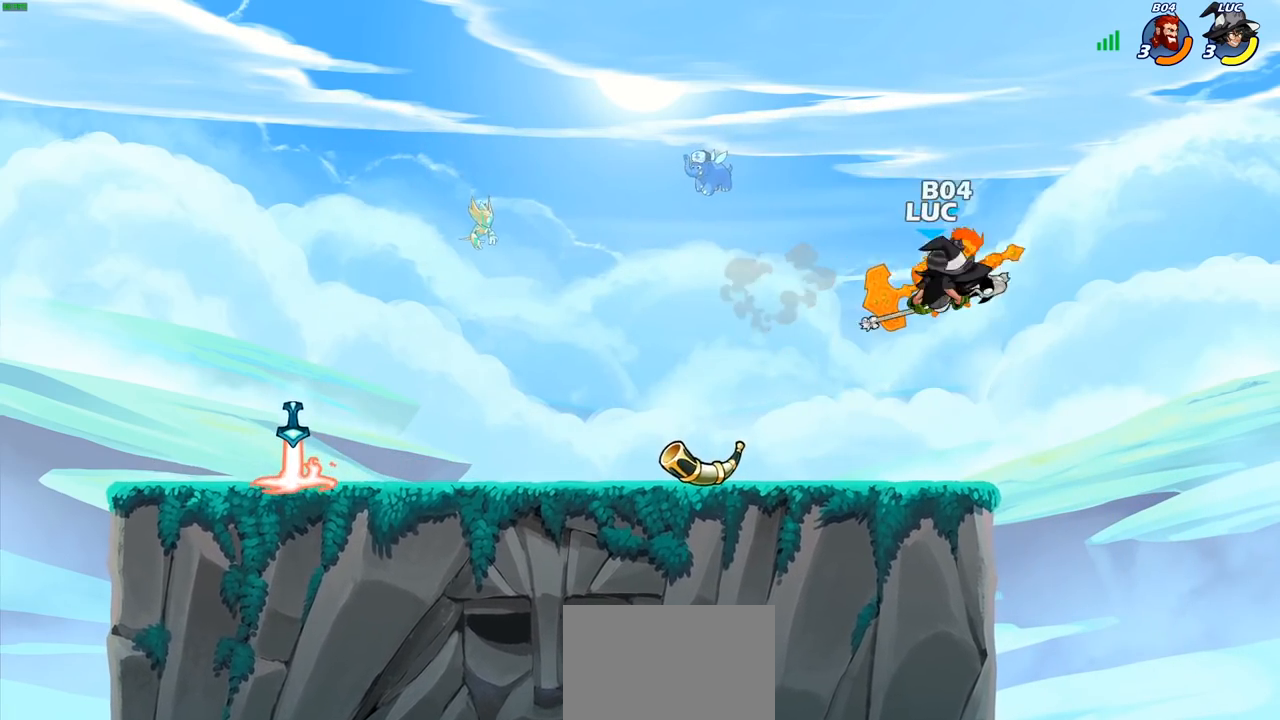
{"buttons": ["SQUARE"], "left_stick": "right", "right_stick": "center", "events": [[317, "R2", "down"], [433, "R2", "up"], [467, "SQUARE", "down"]]}
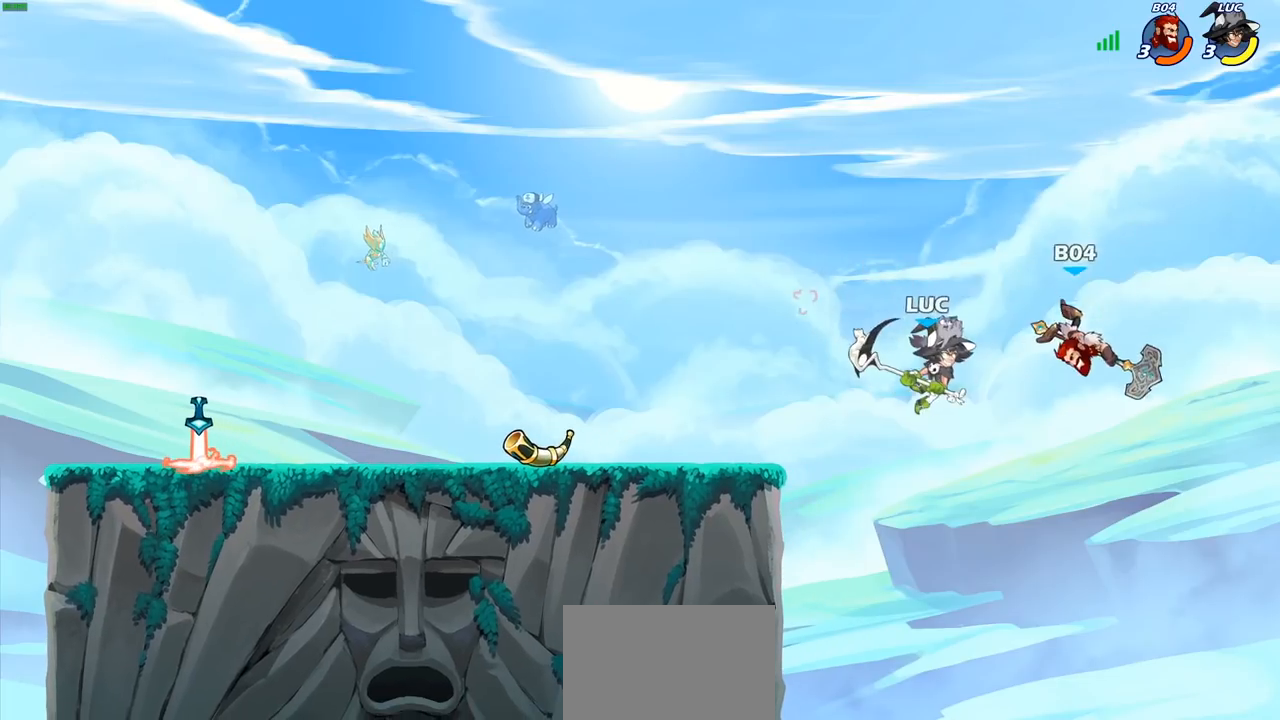
{"buttons": [], "left_stick": "left", "right_stick": "center", "events": [[83, "SQUARE", "up"], [233, "left_stick", "up"], [283, "left_stick", "left"]]}
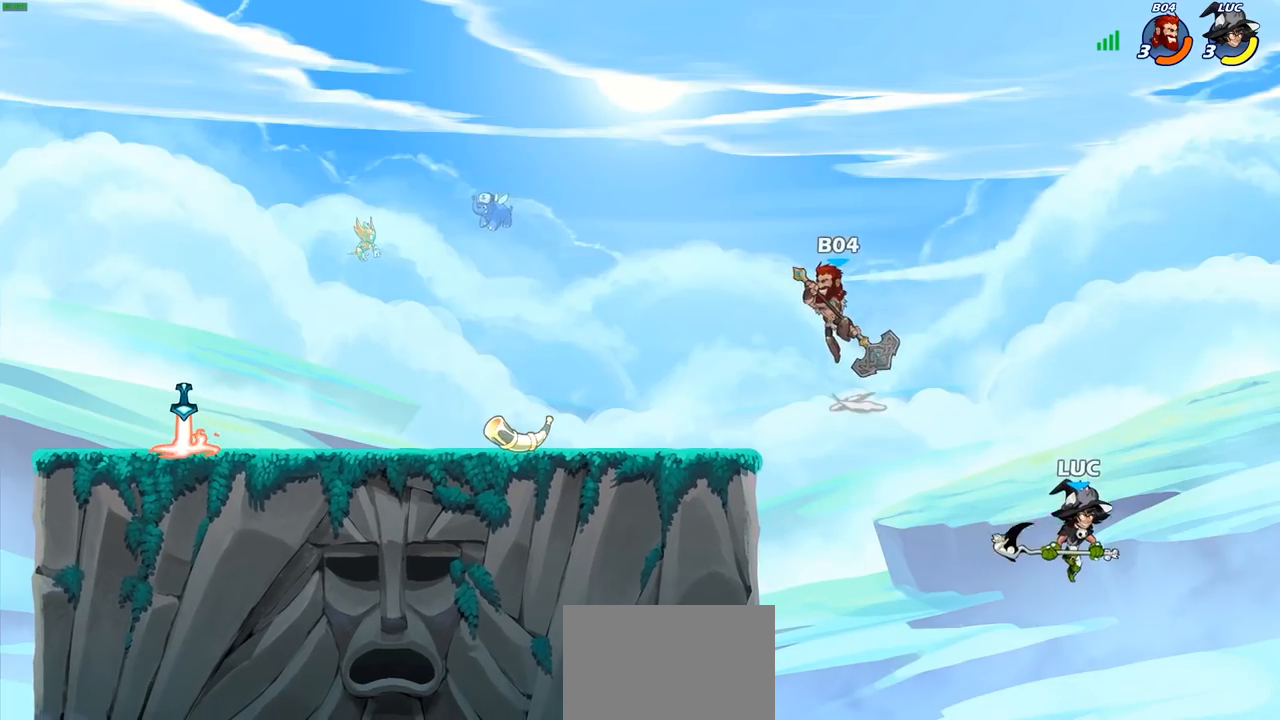
{"buttons": [], "left_stick": "down-left", "right_stick": "center", "events": [[200, "CROSS", "down"], [333, "CROSS", "up"], [483, "left_stick", "down-left"]]}
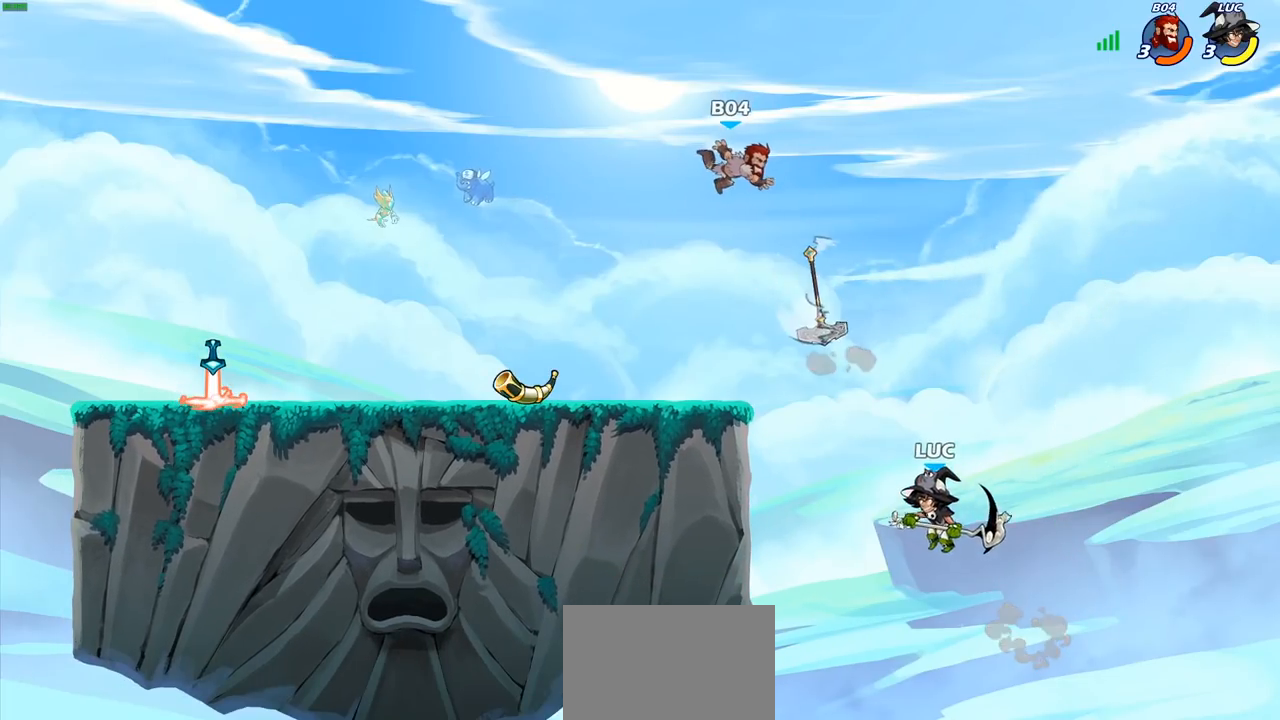
{"buttons": [], "left_stick": "up-left", "right_stick": "center", "events": [[283, "left_stick", "up-left"], [300, "CIRCLE", "down"], [433, "CIRCLE", "up"]]}
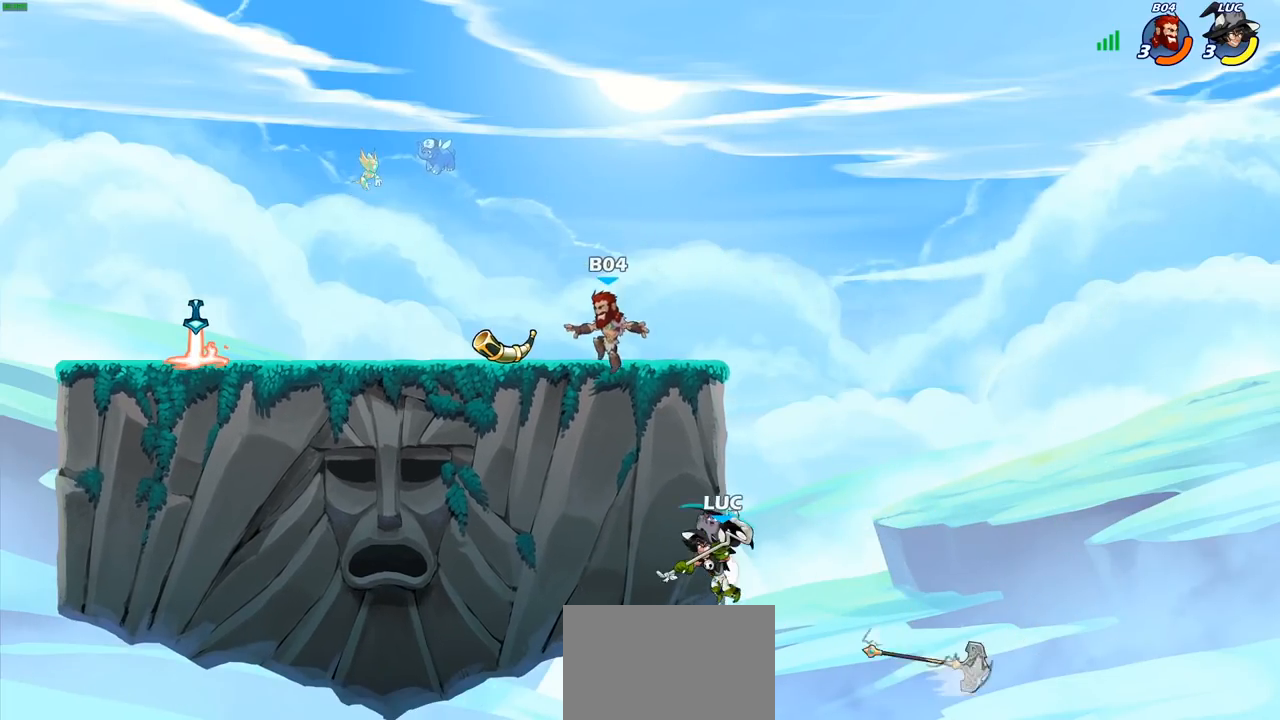
{"buttons": [], "left_stick": "up-right", "right_stick": "center", "events": [[83, "left_stick", "center"], [200, "left_stick", "left"], [433, "left_stick", "up-right"]]}
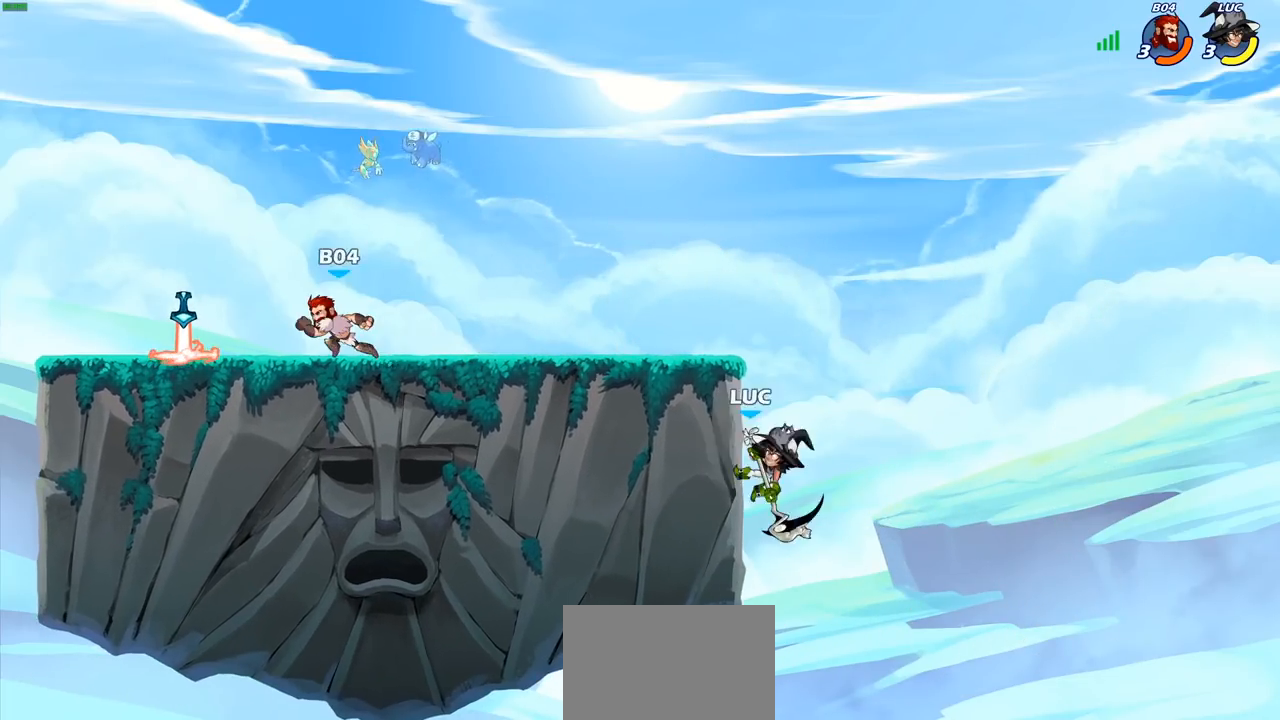
{"buttons": ["CROSS"], "left_stick": "up-left", "right_stick": "center", "events": [[33, "CROSS", "down"], [83, "left_stick", "up-left"], [183, "CROSS", "up"], [283, "CROSS", "down"], [367, "CROSS", "up"], [500, "CROSS", "down"]]}
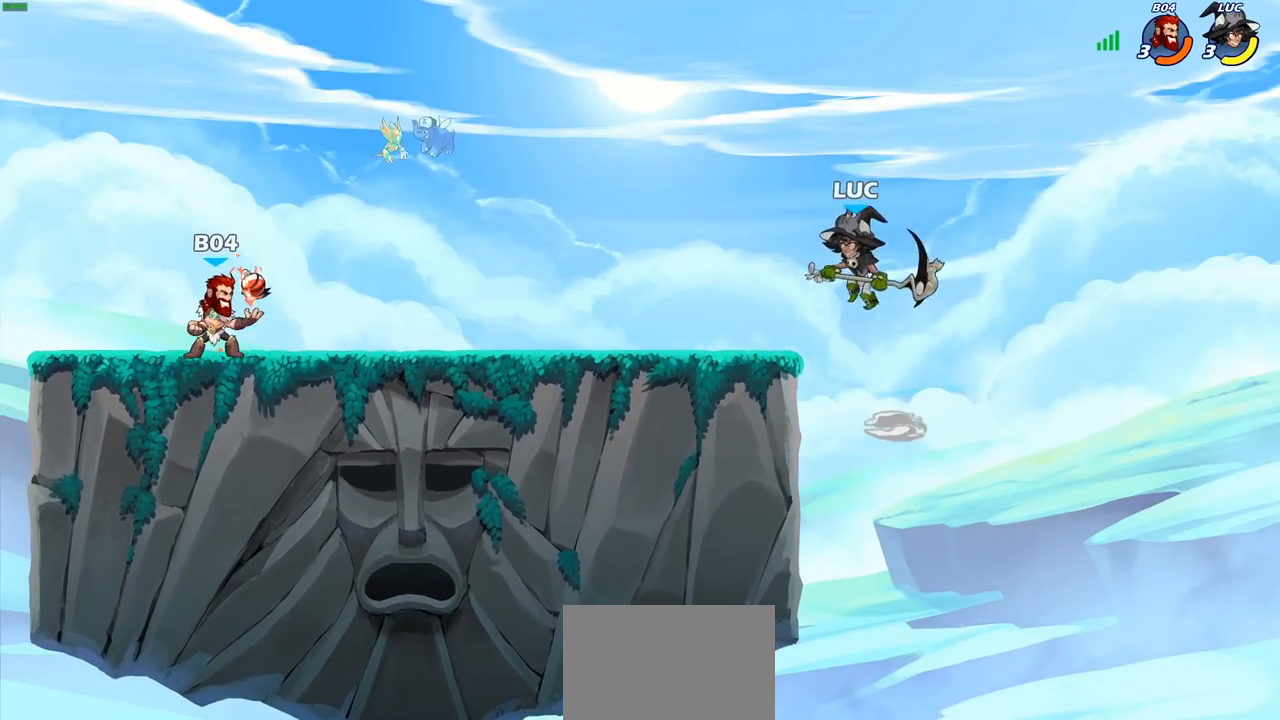
{"buttons": ["R2"], "left_stick": "up-left", "right_stick": "center", "events": [[133, "CROSS", "up"], [433, "R2", "down"]]}
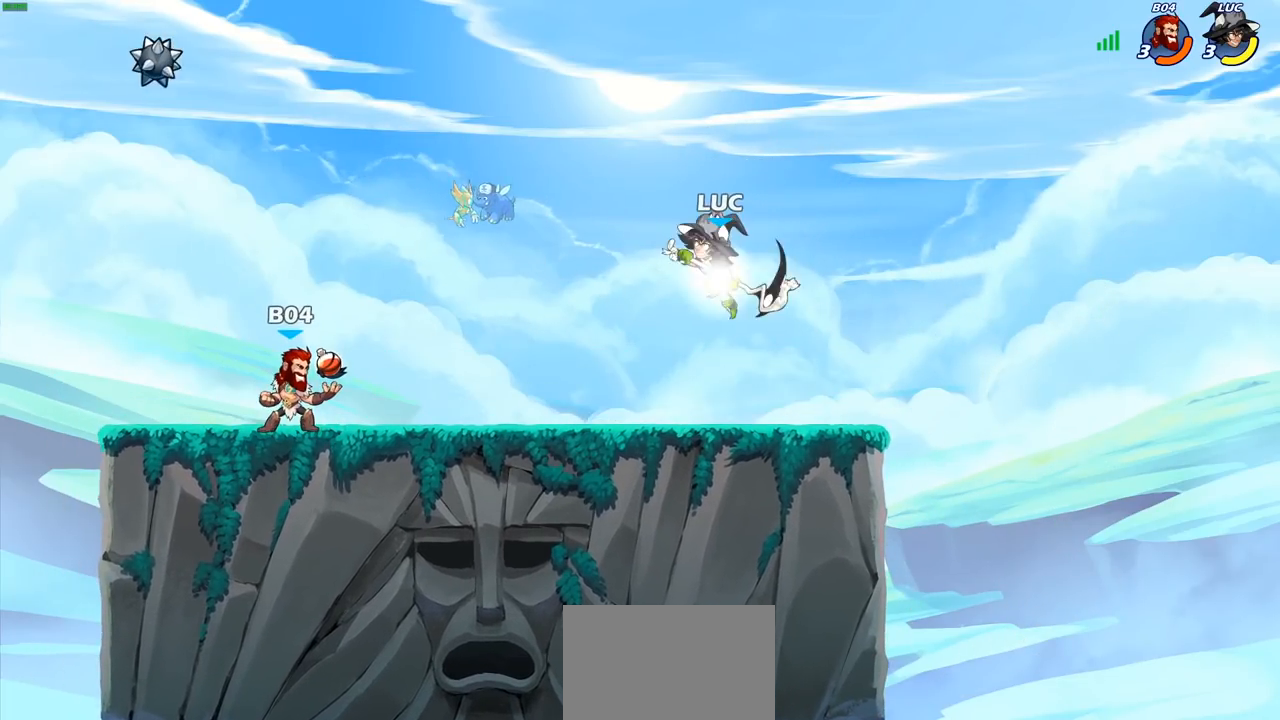
{"buttons": [], "left_stick": "up-right", "right_stick": "center", "events": [[117, "left_stick", "up"], [200, "R2", "up"], [217, "left_stick", "up-right"]]}